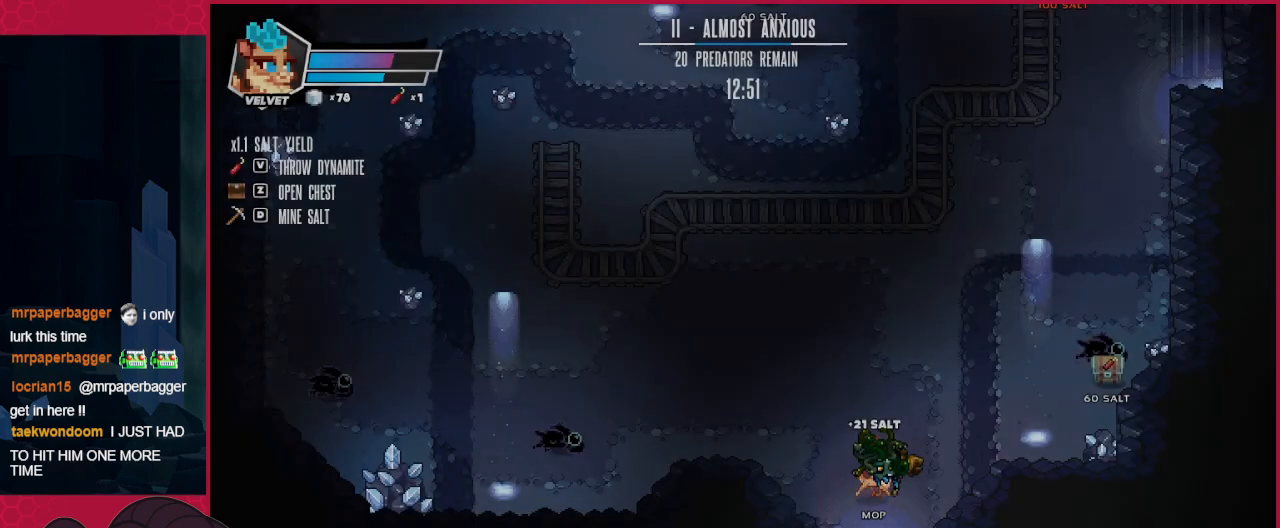
Gameplay with keyboard; each line is a JSON object with the keys held at the frame after it. "events" lists presses ("down") and releases ("up") of "a", "ab", "b", "bc", "c", "d", "down", "left", "right" and "up" between this image and that frame as [ms after this image, input, new state], when the widget could be followed in between. No other keys are recorded. Mouse input is not recorded. Key names are as the overlay labels them; some are game actions (e.g. jump) rather than physical keys.
{"keys": ["up"], "events": [[344, "right", "down"], [447, "right", "up"]]}
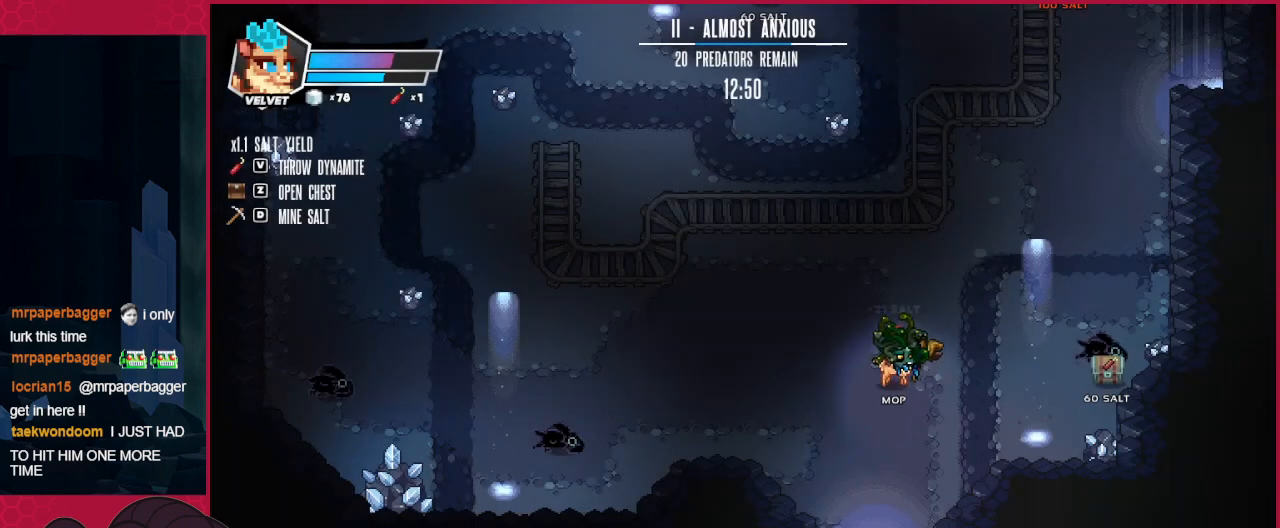
{"keys": ["right", "up"], "events": [[344, "right", "down"]]}
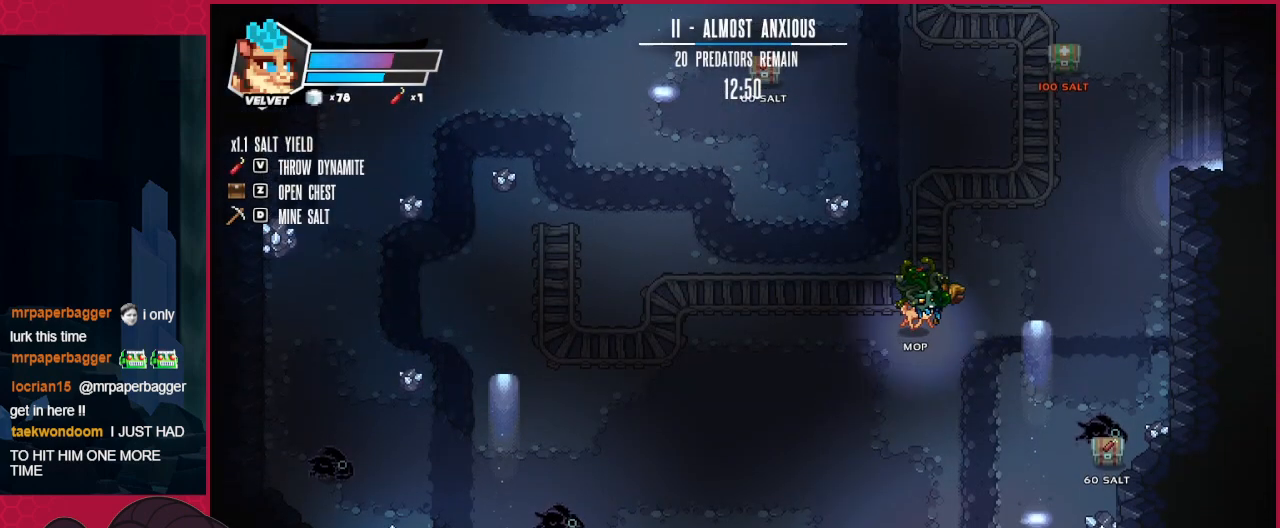
{"keys": ["right", "up"], "events": [[103, "right", "up"], [241, "right", "down"]]}
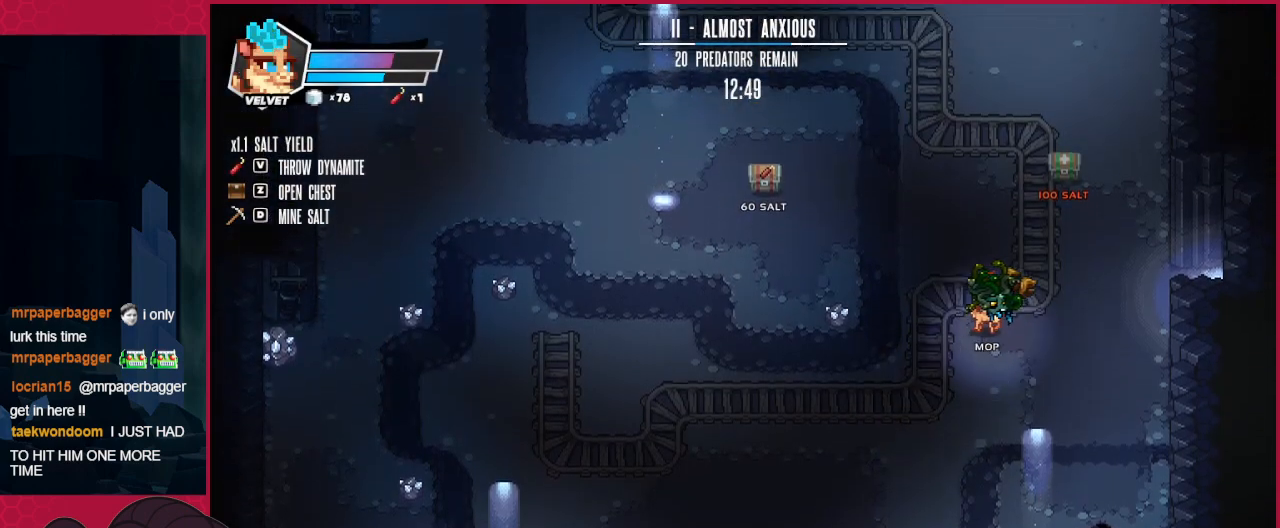
{"keys": ["left"], "events": [[206, "up", "up"], [275, "down", "down"], [275, "right", "up"], [309, "d", "down"], [344, "down", "up"], [378, "left", "down"], [447, "d", "up"]]}
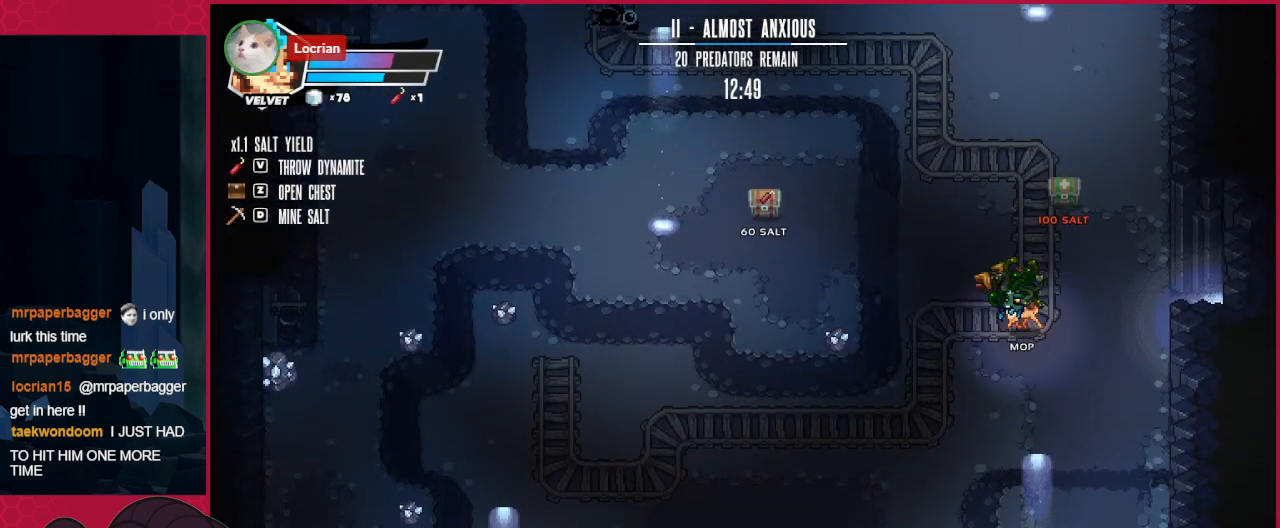
{"keys": ["left", "up"], "events": [[344, "up", "down"]]}
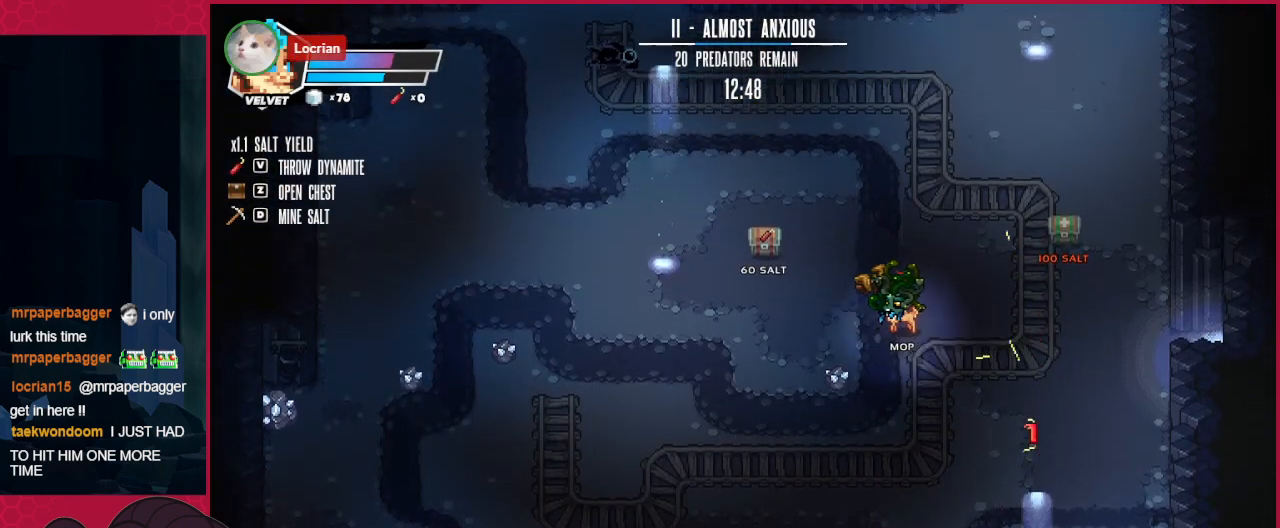
{"keys": ["a", "right"], "events": [[207, "up", "up"], [379, "left", "up"], [413, "a", "down"], [448, "right", "down"]]}
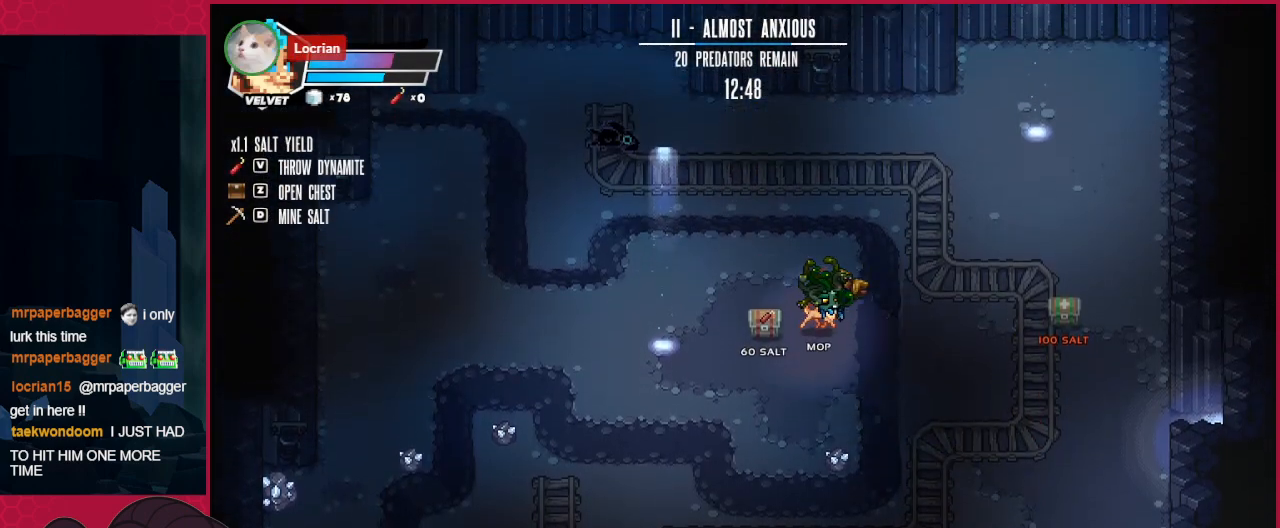
{"keys": ["down", "right"], "events": [[69, "a", "up"], [172, "down", "down"]]}
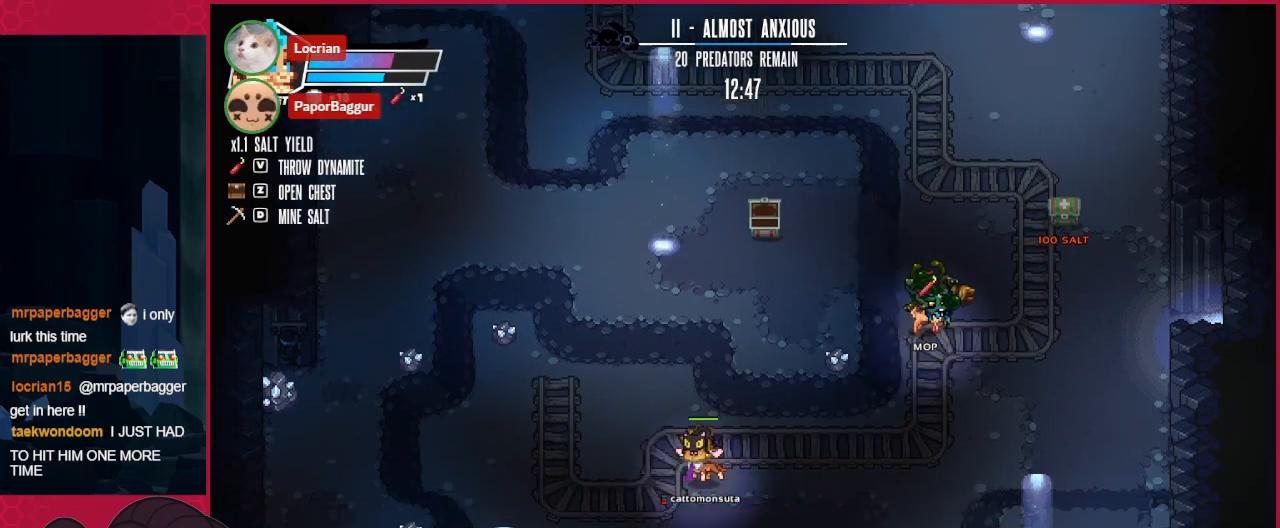
{"keys": ["down"], "events": [[482, "right", "up"]]}
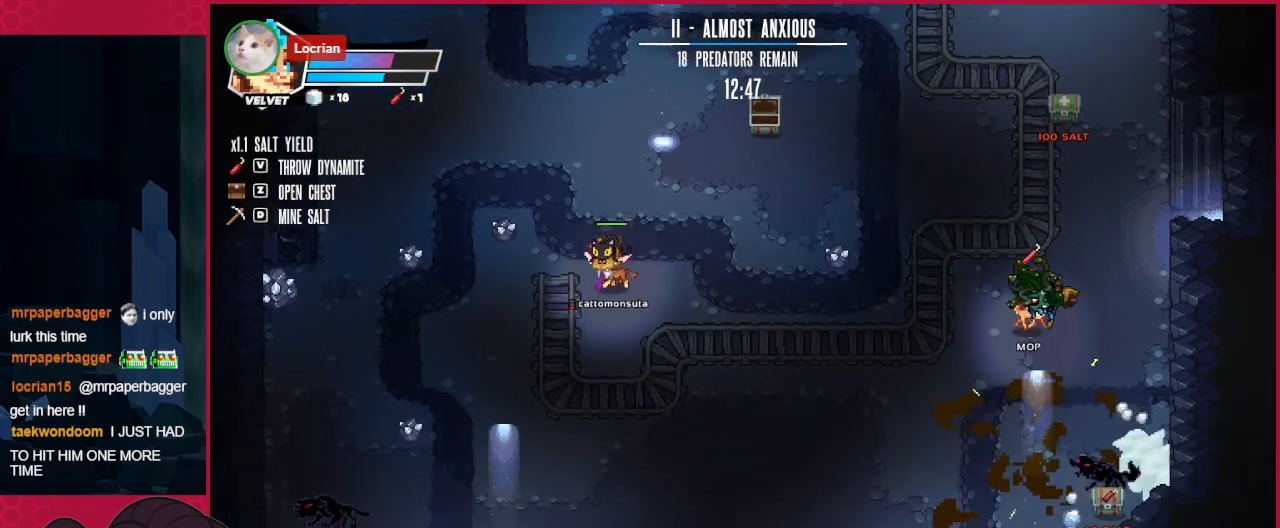
{"keys": ["down", "right"], "events": [[448, "right", "down"]]}
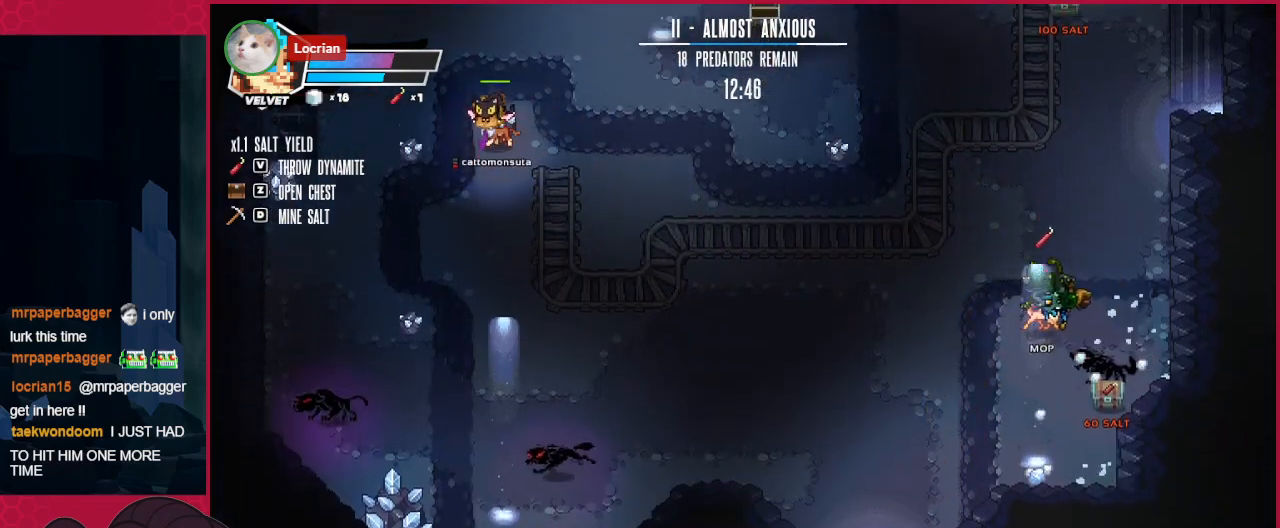
{"keys": [], "events": [[172, "down", "up"], [172, "right", "up"]]}
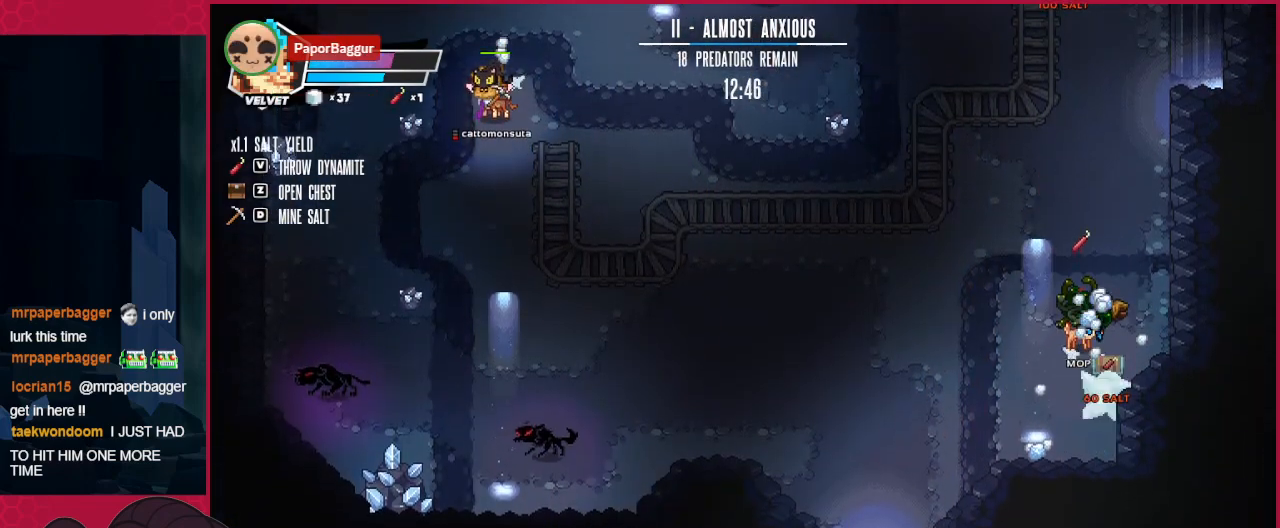
{"keys": ["up"], "events": [[241, "down", "down"], [378, "down", "up"], [447, "left", "down"], [516, "left", "up"], [516, "up", "down"]]}
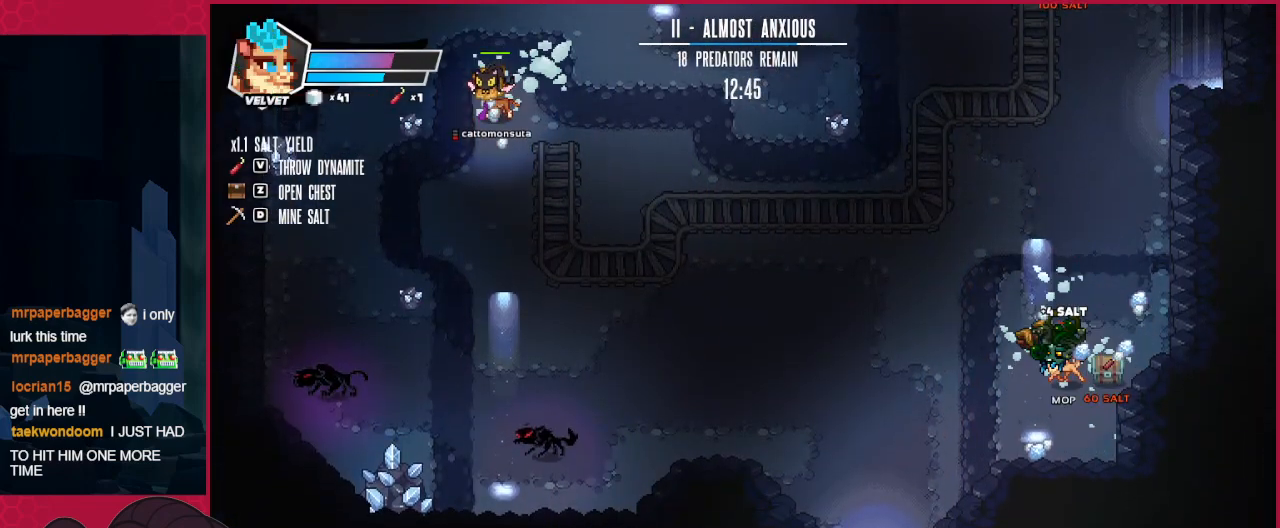
{"keys": ["left", "up"], "events": [[482, "left", "down"]]}
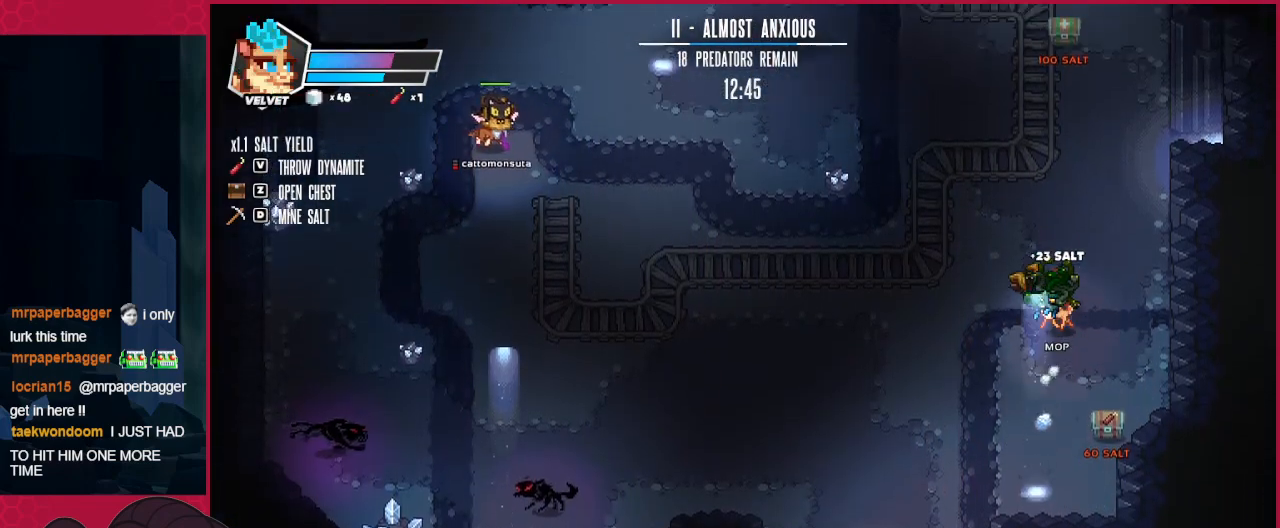
{"keys": ["down"], "events": [[172, "up", "up"], [344, "down", "down"], [517, "left", "up"]]}
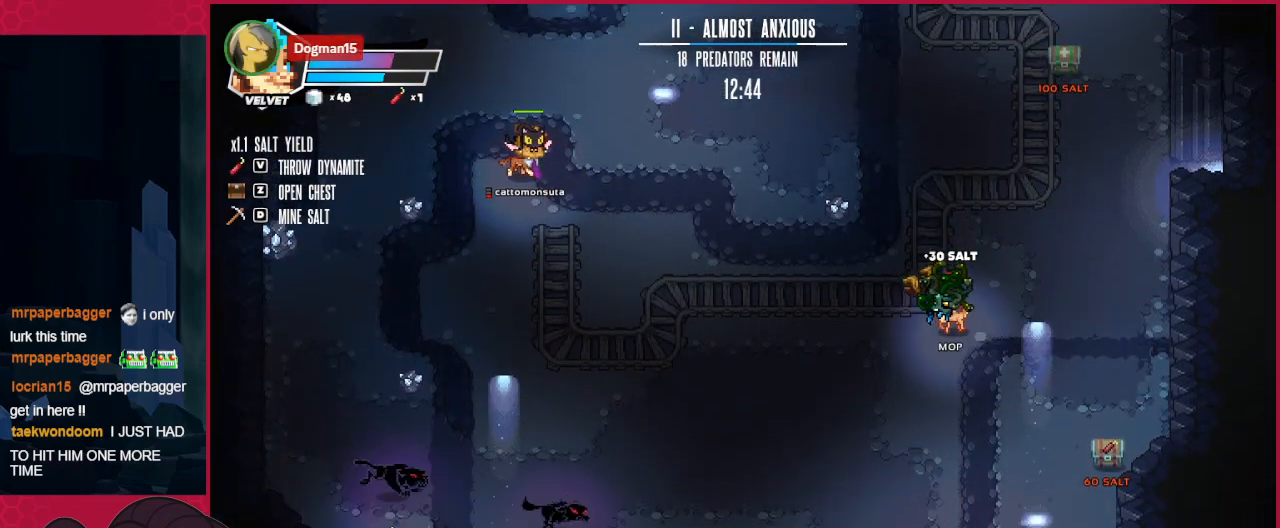
{"keys": ["d", "left"], "events": [[378, "down", "up"], [378, "left", "down"], [481, "d", "down"]]}
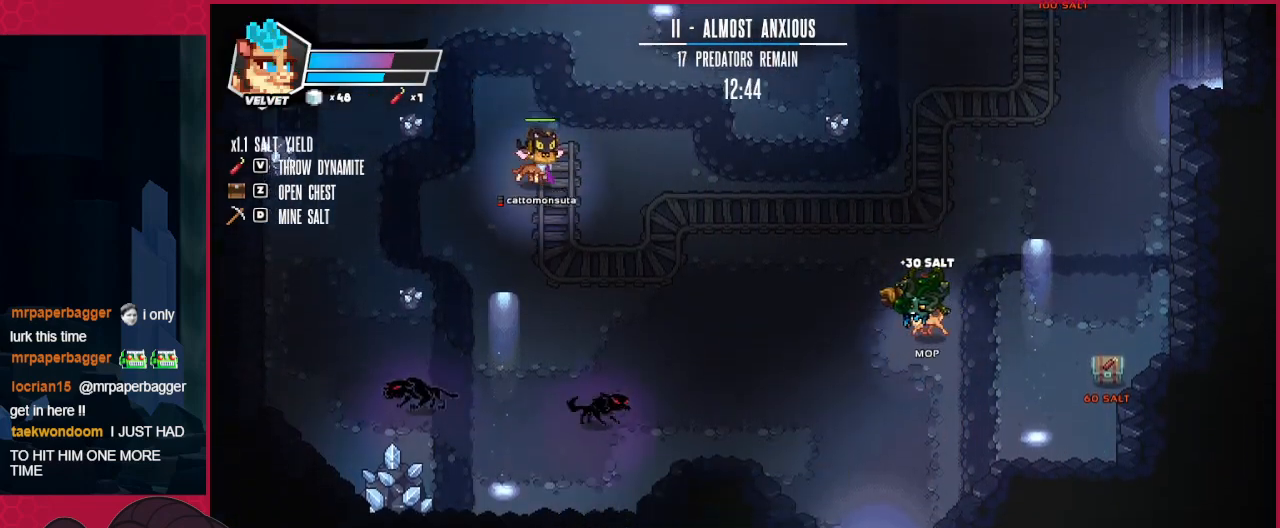
{"keys": ["right", "up"], "events": [[69, "left", "up"], [69, "up", "down"], [104, "d", "up"], [104, "right", "down"]]}
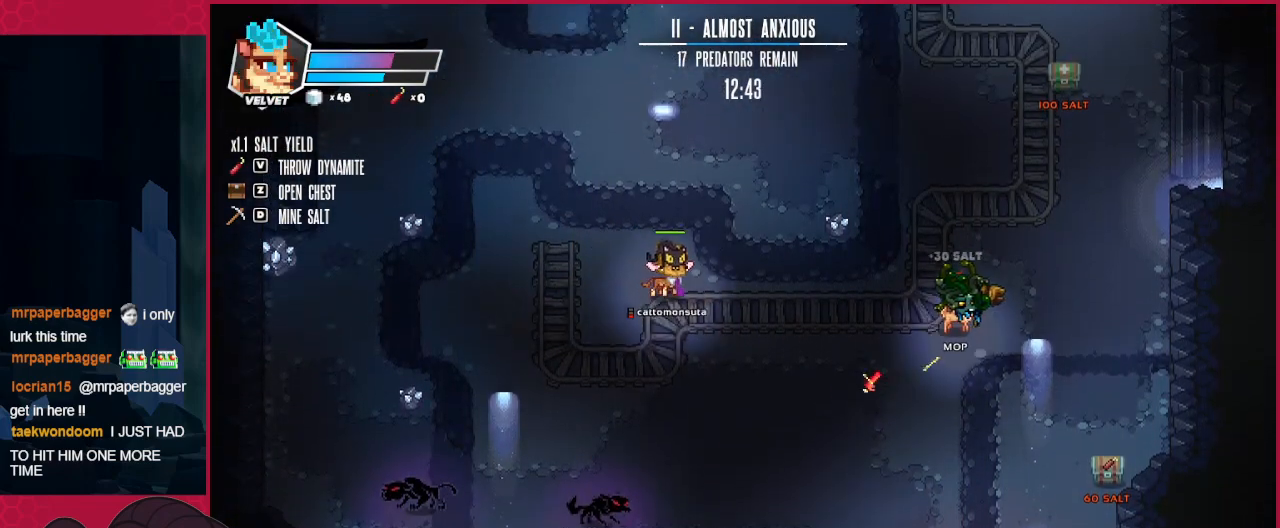
{"keys": ["down", "right"], "events": [[34, "up", "up"], [275, "down", "down"]]}
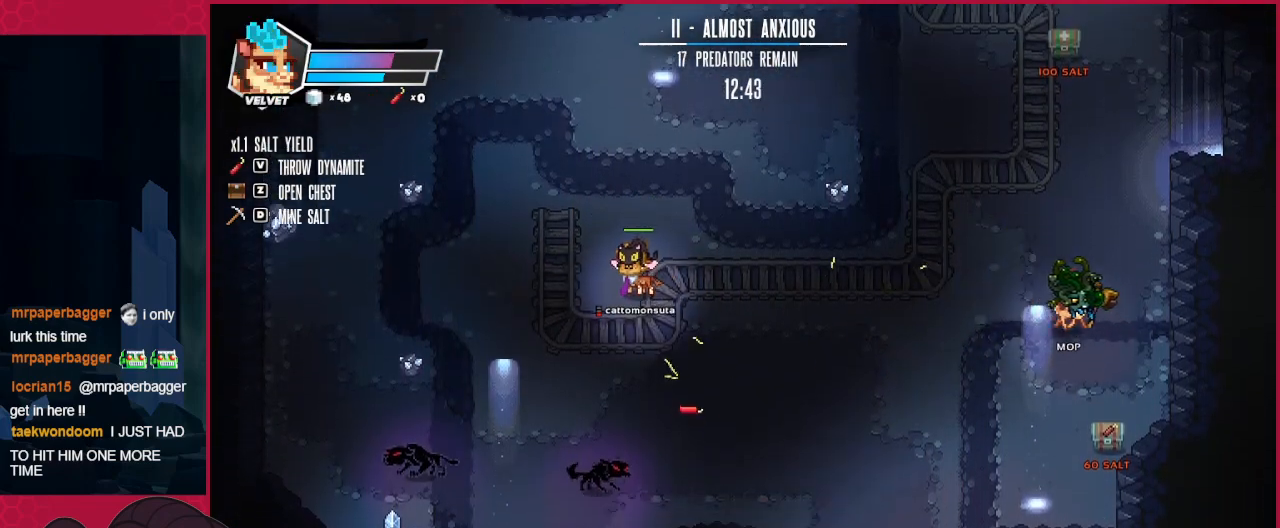
{"keys": ["down"], "events": [[138, "right", "up"], [413, "left", "down"], [482, "left", "up"]]}
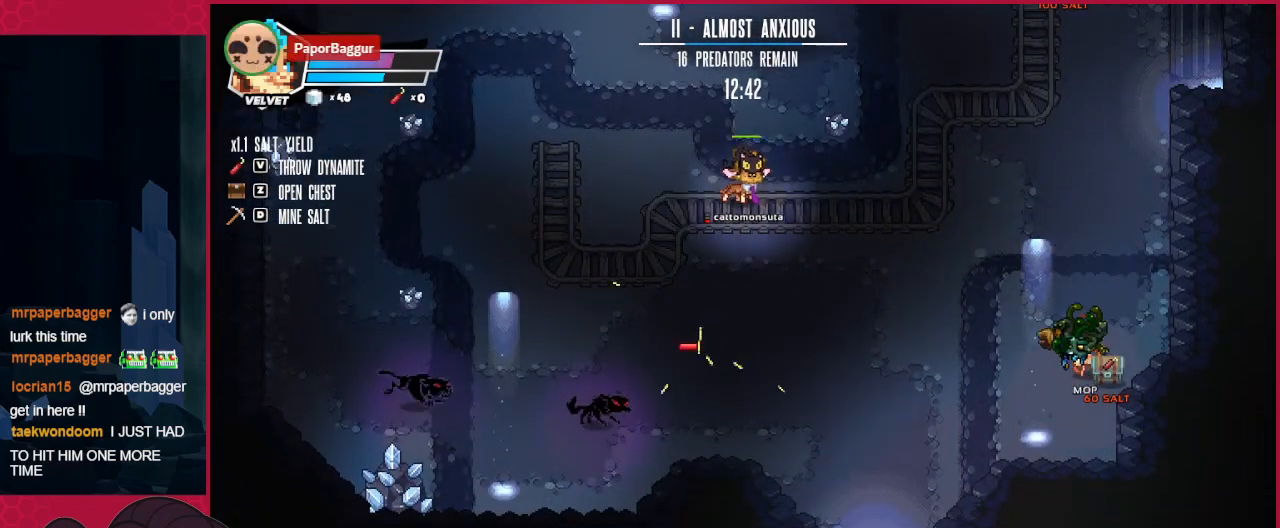
{"keys": [], "events": [[69, "down", "up"]]}
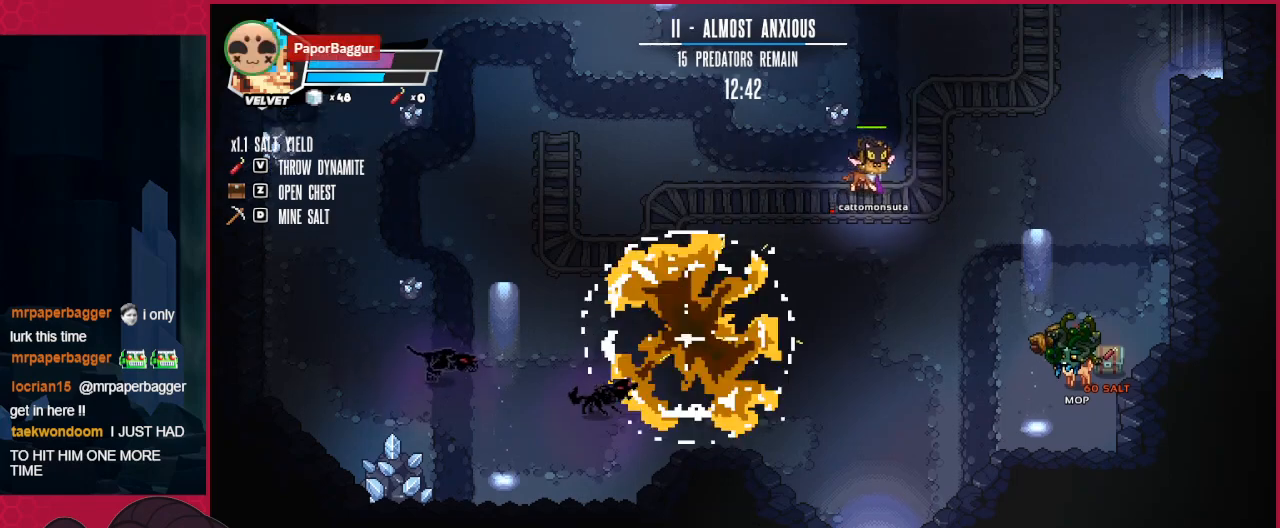
{"keys": [], "events": [[206, "left", "down"], [275, "left", "up"], [275, "up", "down"], [310, "right", "down"], [378, "up", "up"], [413, "right", "up"]]}
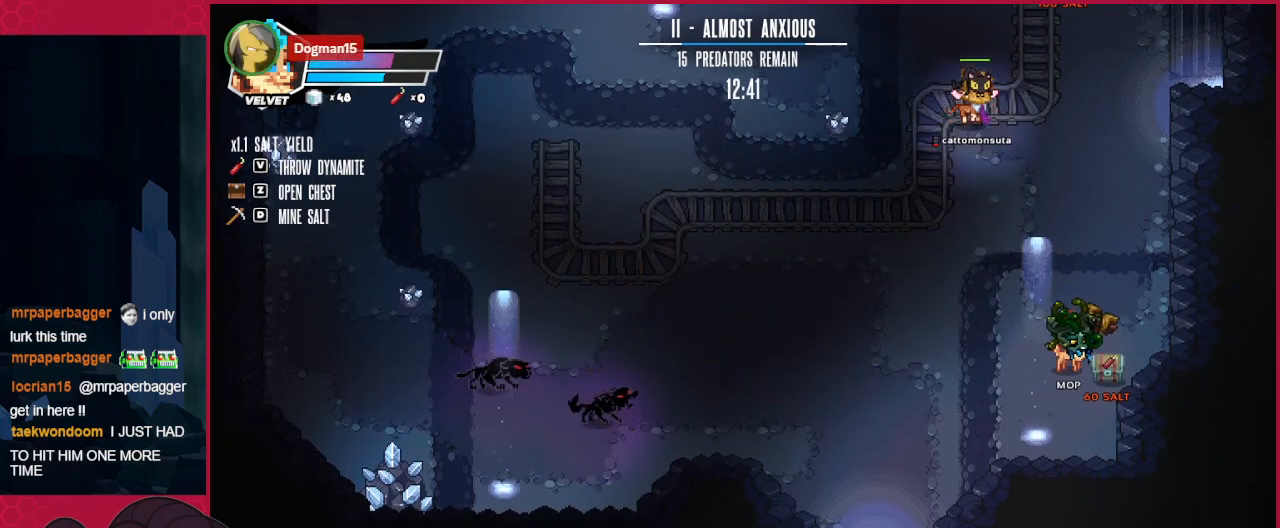
{"keys": [], "events": []}
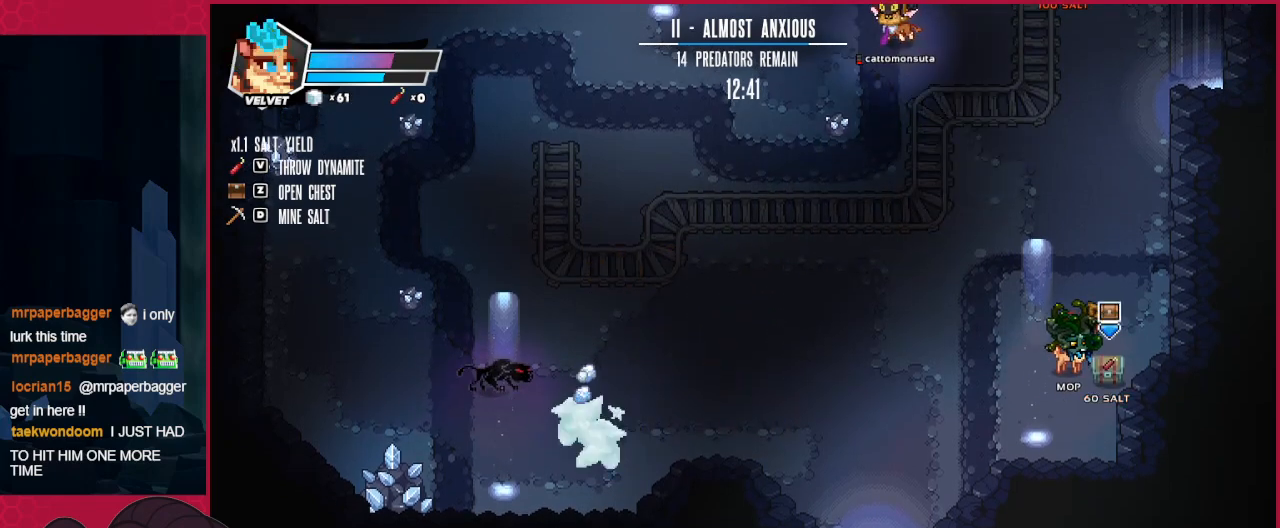
{"keys": ["up"], "events": [[310, "a", "down"], [413, "up", "down"], [448, "a", "up"]]}
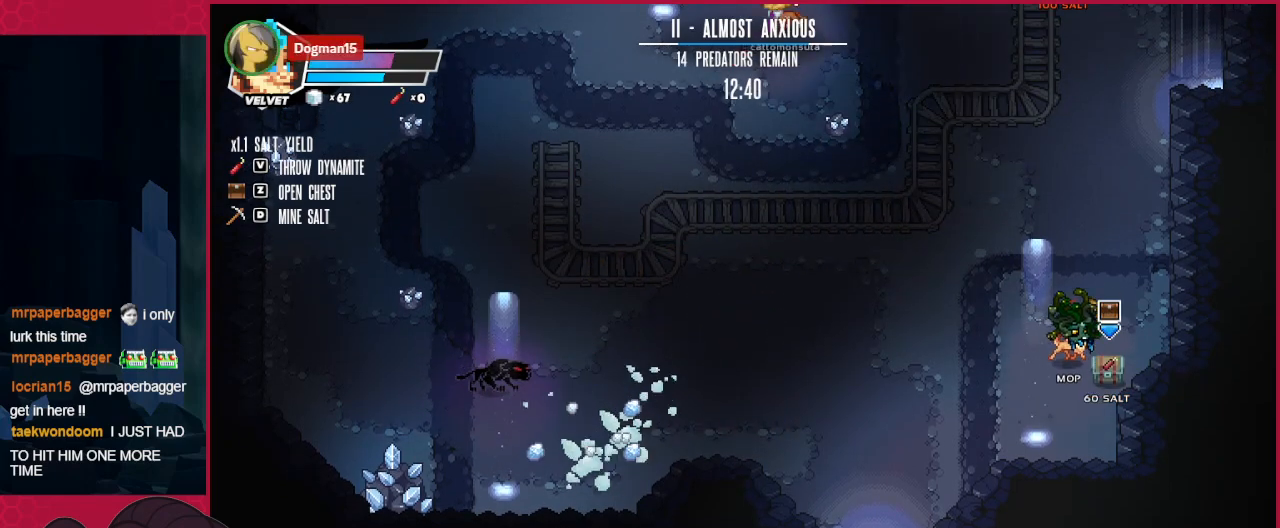
{"keys": ["up"], "events": []}
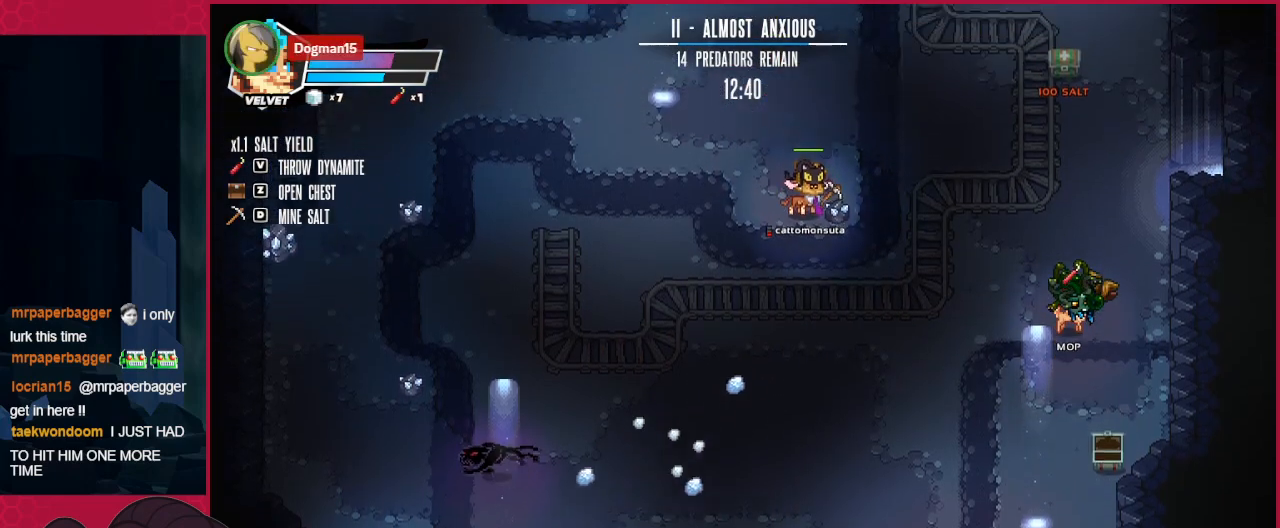
{"keys": ["left", "up"], "events": [[104, "left", "down"]]}
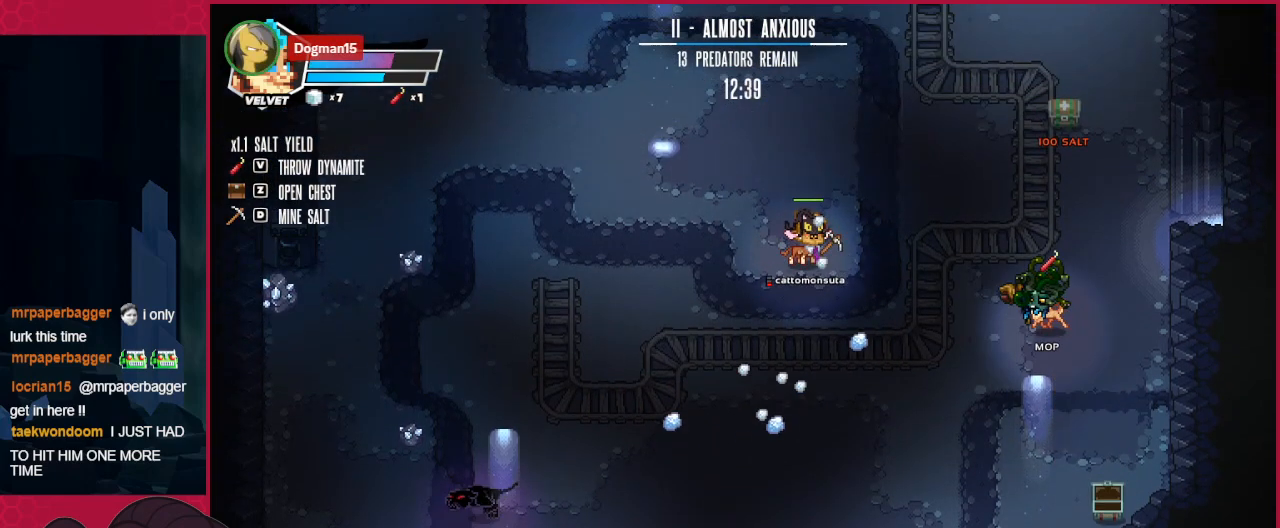
{"keys": [], "events": [[414, "up", "up"], [448, "left", "up"]]}
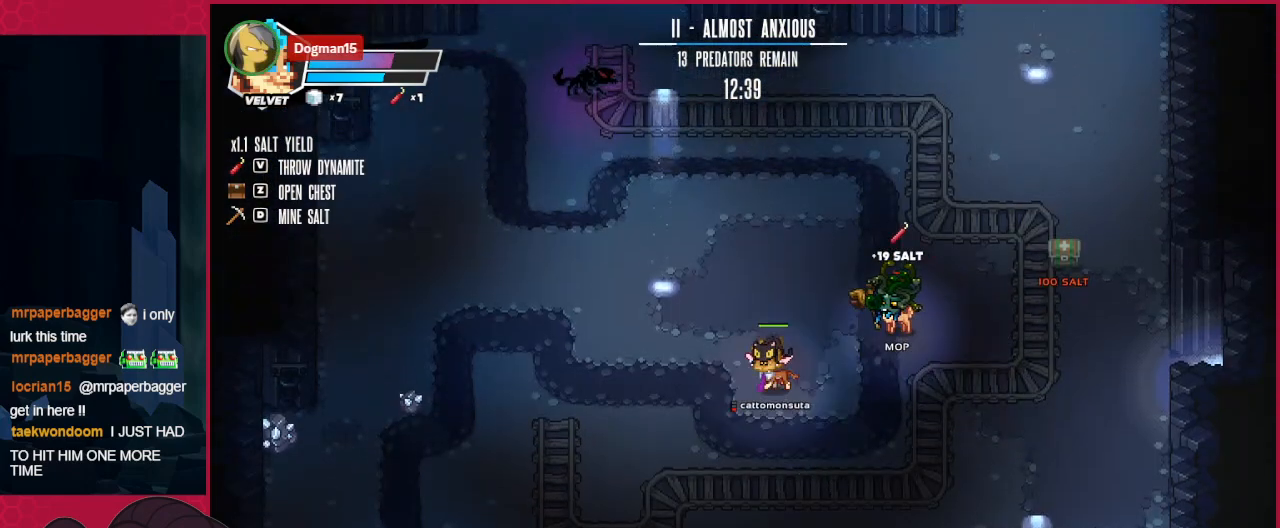
{"keys": ["left", "up"], "events": [[206, "left", "down"], [482, "up", "down"]]}
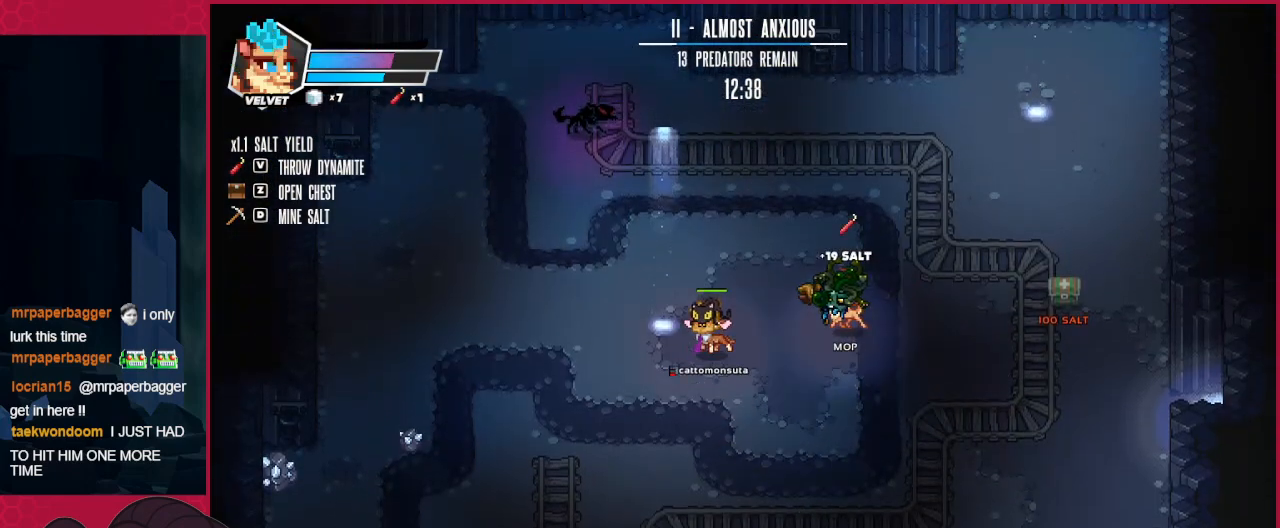
{"keys": ["down", "right"], "events": [[172, "d", "down"], [172, "left", "up"], [172, "up", "up"], [206, "d", "up"], [206, "right", "down"], [344, "down", "down"]]}
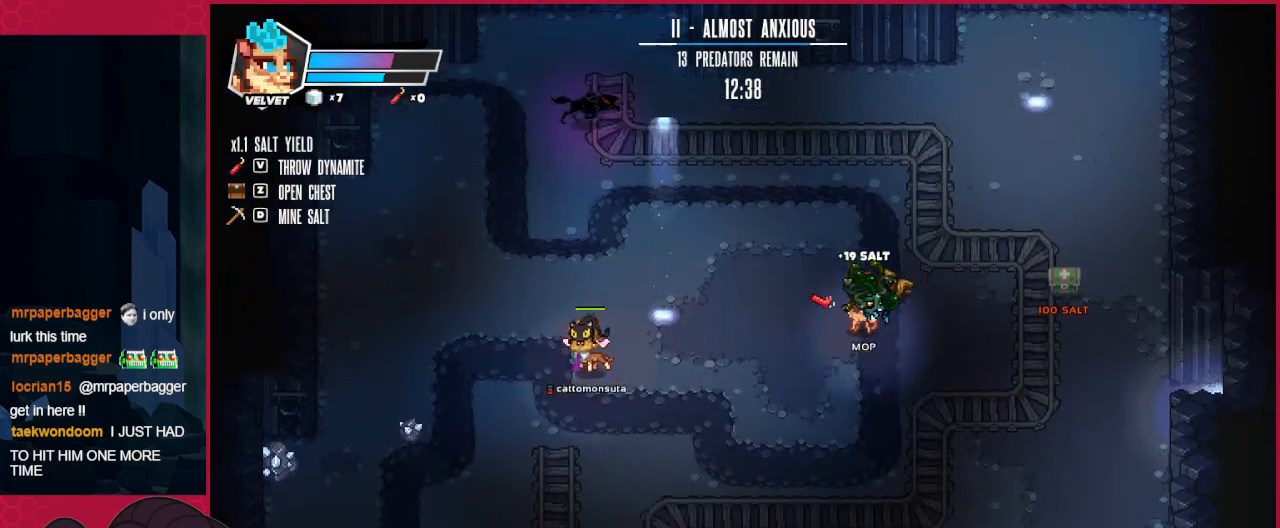
{"keys": ["right"], "events": [[207, "down", "up"]]}
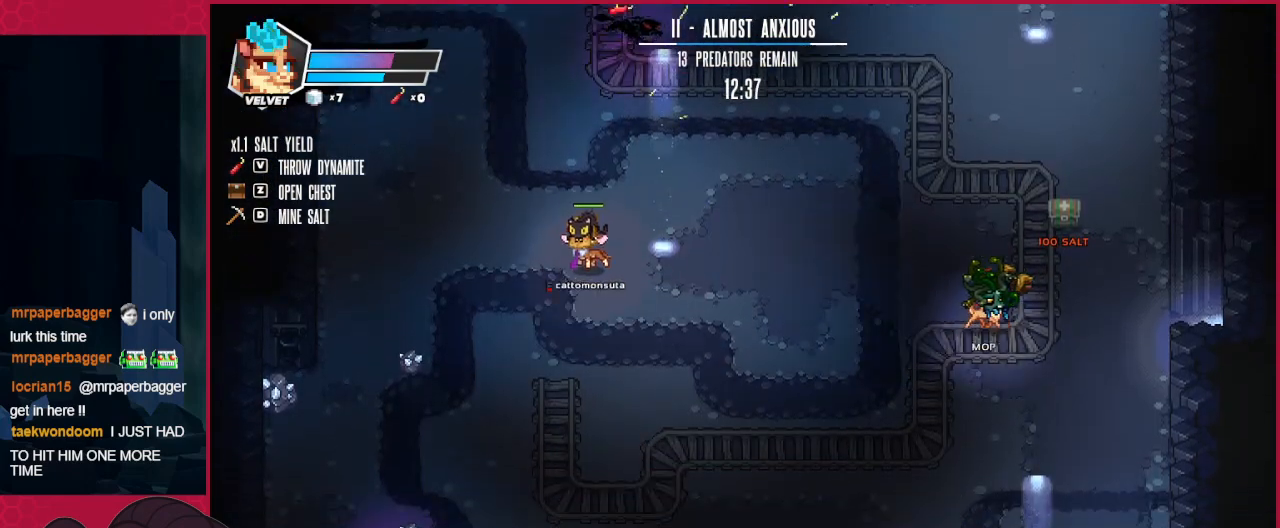
{"keys": ["down", "right"], "events": [[35, "up", "down"], [241, "up", "up"], [448, "down", "down"]]}
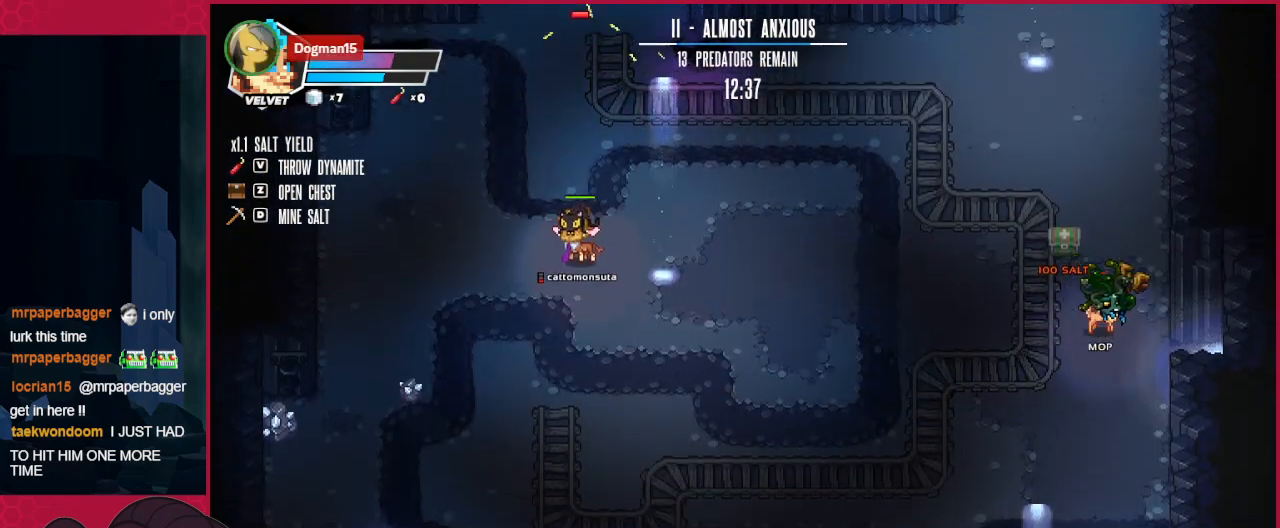
{"keys": [], "events": [[103, "down", "up"], [172, "right", "up"]]}
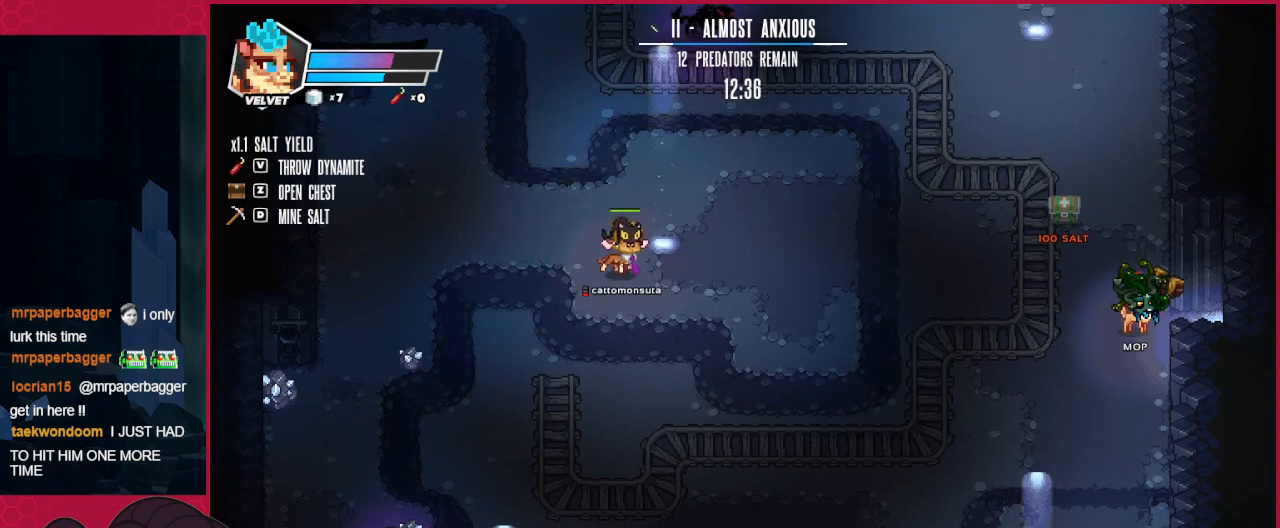
{"keys": ["right"], "events": [[378, "right", "down"]]}